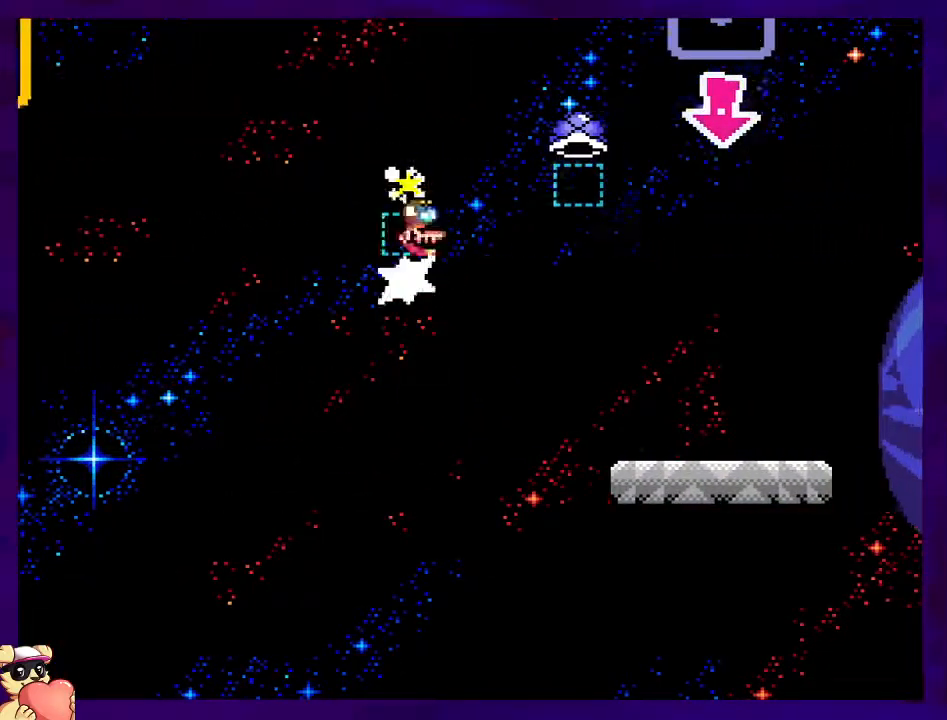
Gameplay with a controller (Nintendo layout); each line is a JSON object with the inputs held at the frame after it. "events" lists button and stick changes between this image and that frame as [ms after this image, input, new state], when the widget could be followed in between. Not read: L3 R3.
{"buttons": ["A", "X"], "events": [[217, "DPAD_UP", "down"], [284, "DPAD_UP", "up"], [434, "DPAD_RIGHT", "up"]]}
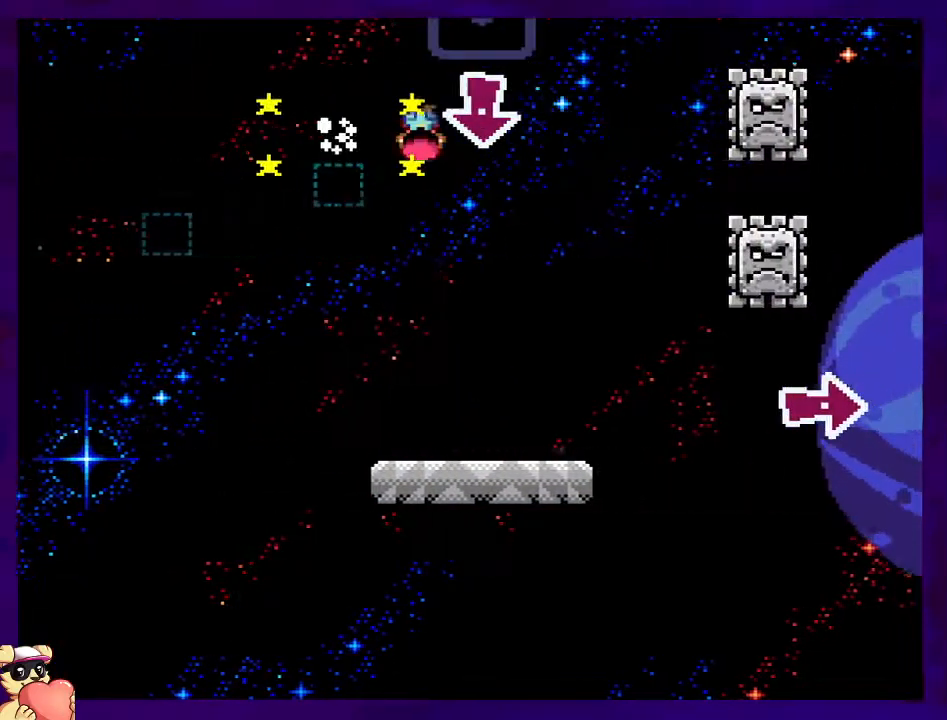
{"buttons": ["X"], "events": [[50, "A", "up"], [50, "DPAD_LEFT", "down"], [83, "DPAD_UP", "down"], [367, "DPAD_UP", "up"], [434, "DPAD_LEFT", "up"]]}
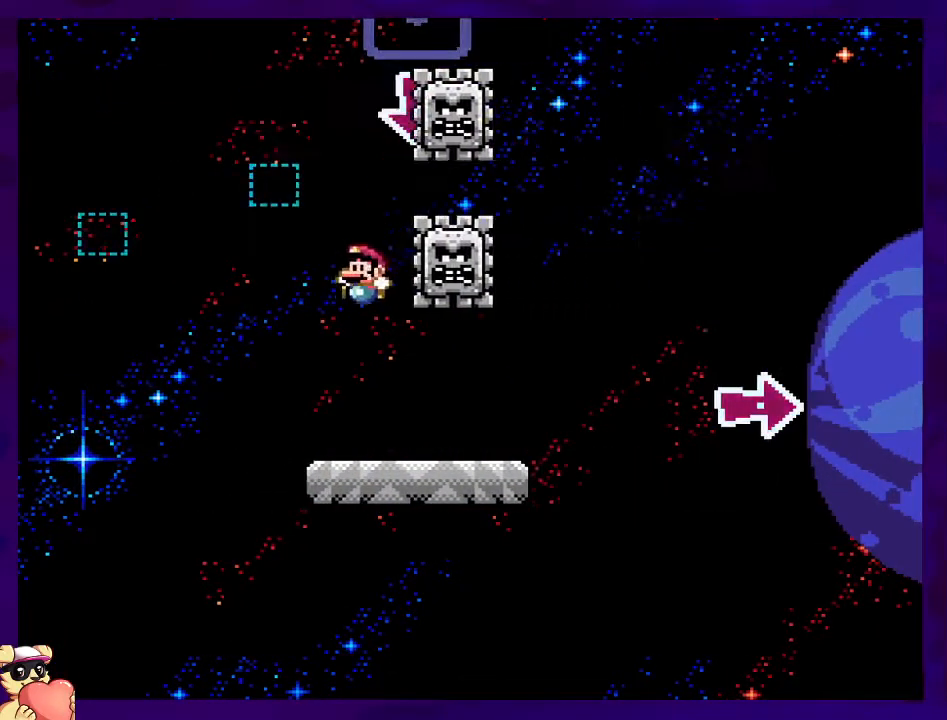
{"buttons": ["X", "DPAD_RIGHT"], "events": [[17, "DPAD_RIGHT", "down"]]}
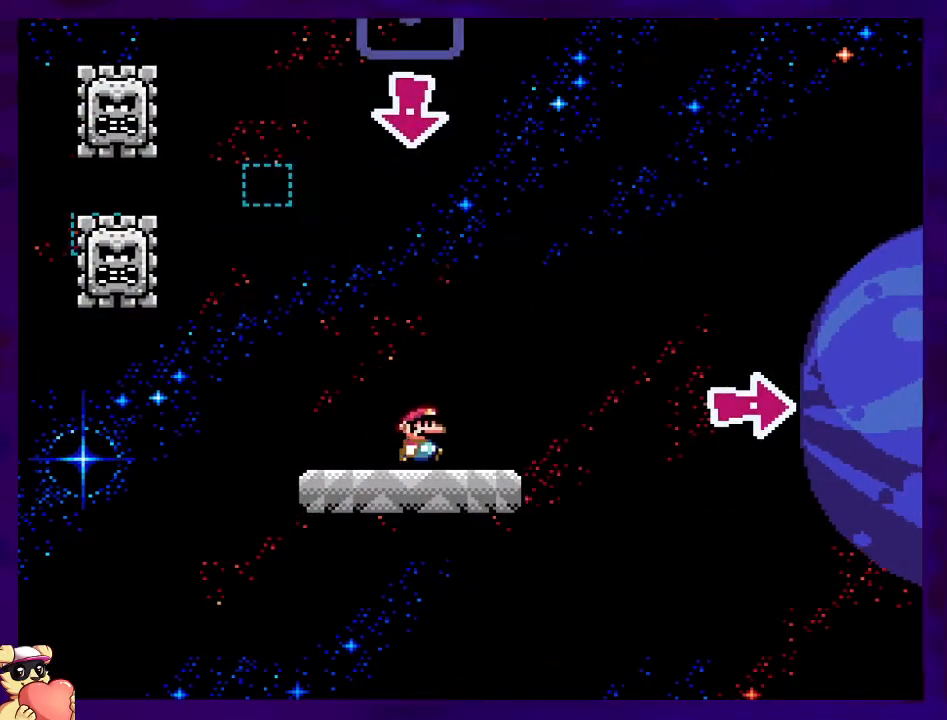
{"buttons": ["B", "X", "DPAD_RIGHT"], "events": [[183, "B", "down"]]}
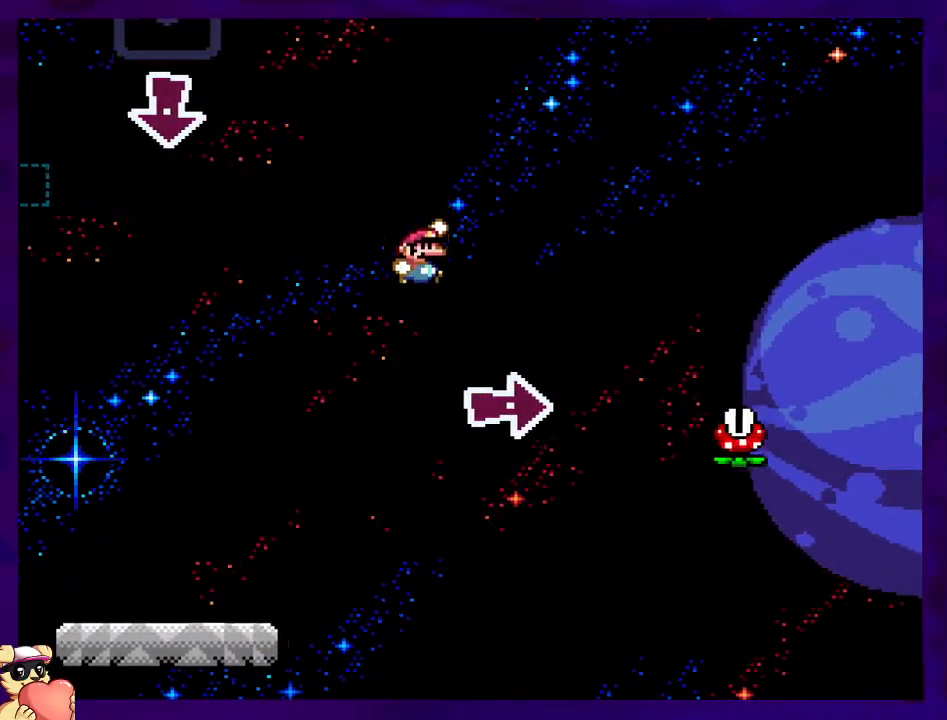
{"buttons": ["A", "X", "DPAD_RIGHT"], "events": [[367, "B", "up"], [468, "A", "down"]]}
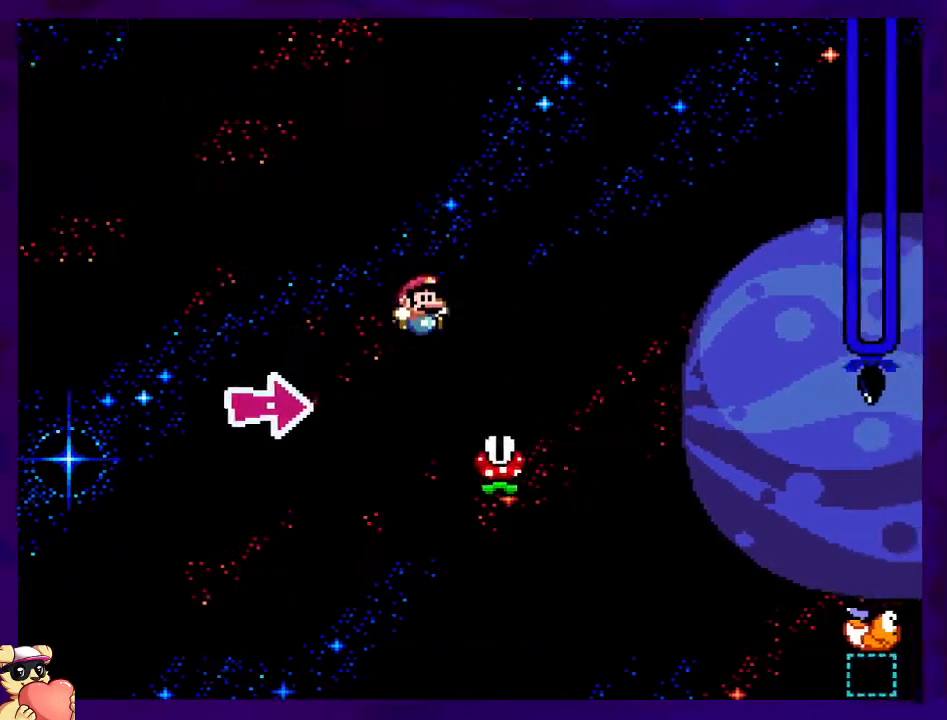
{"buttons": ["X"], "events": [[350, "A", "up"], [484, "DPAD_RIGHT", "up"]]}
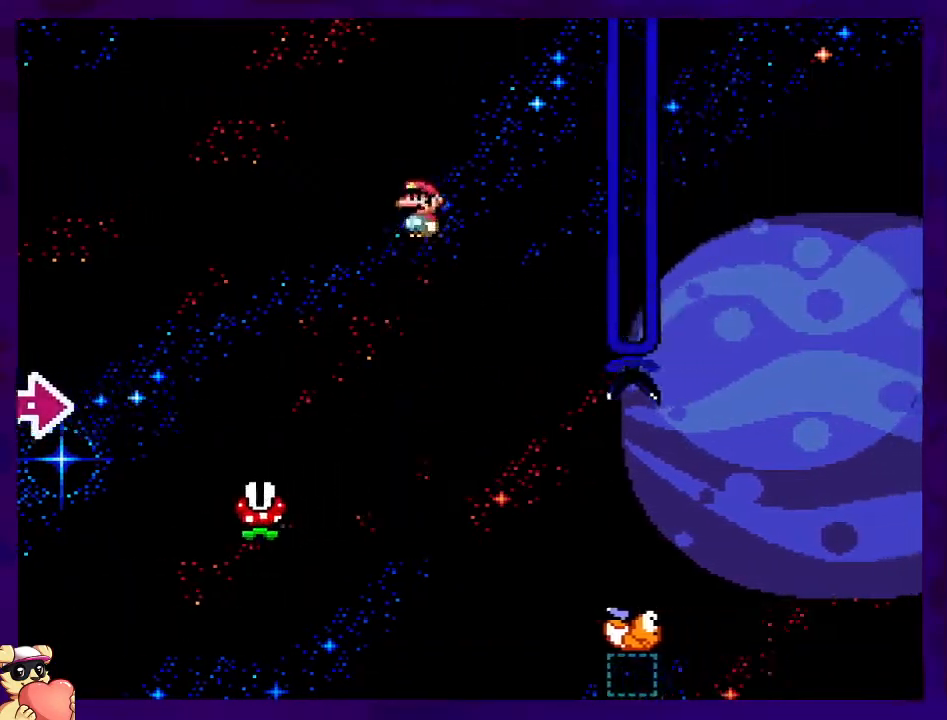
{"buttons": ["B", "X", "DPAD_RIGHT"], "events": [[184, "DPAD_LEFT", "down"], [251, "B", "down"], [267, "DPAD_DOWN", "down"], [284, "DPAD_LEFT", "up"], [301, "DPAD_RIGHT", "down"], [317, "DPAD_DOWN", "up"]]}
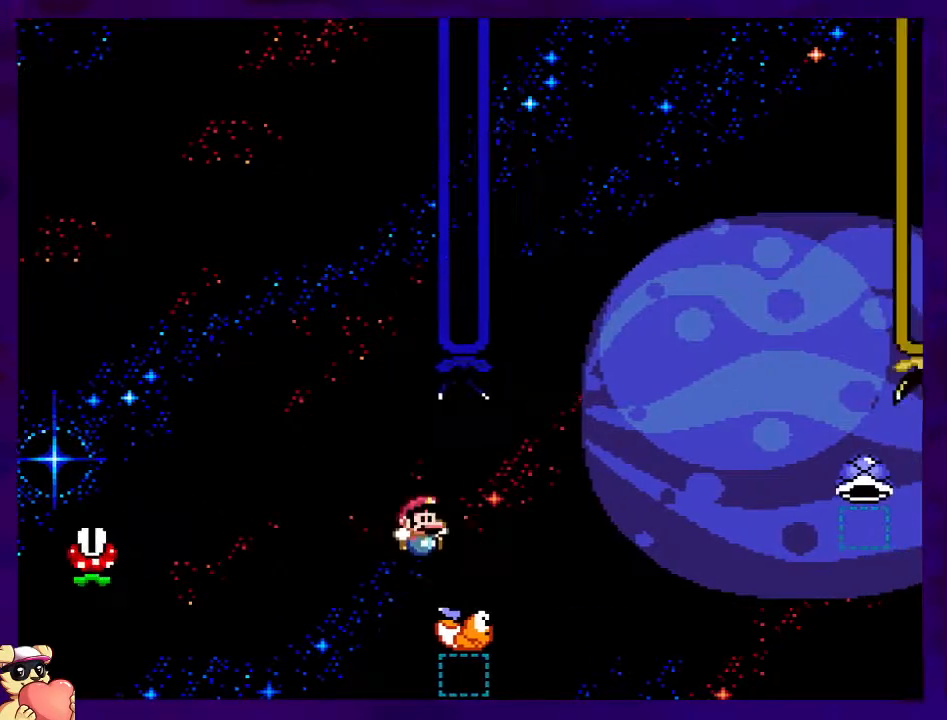
{"buttons": ["B", "X", "DPAD_RIGHT"], "events": []}
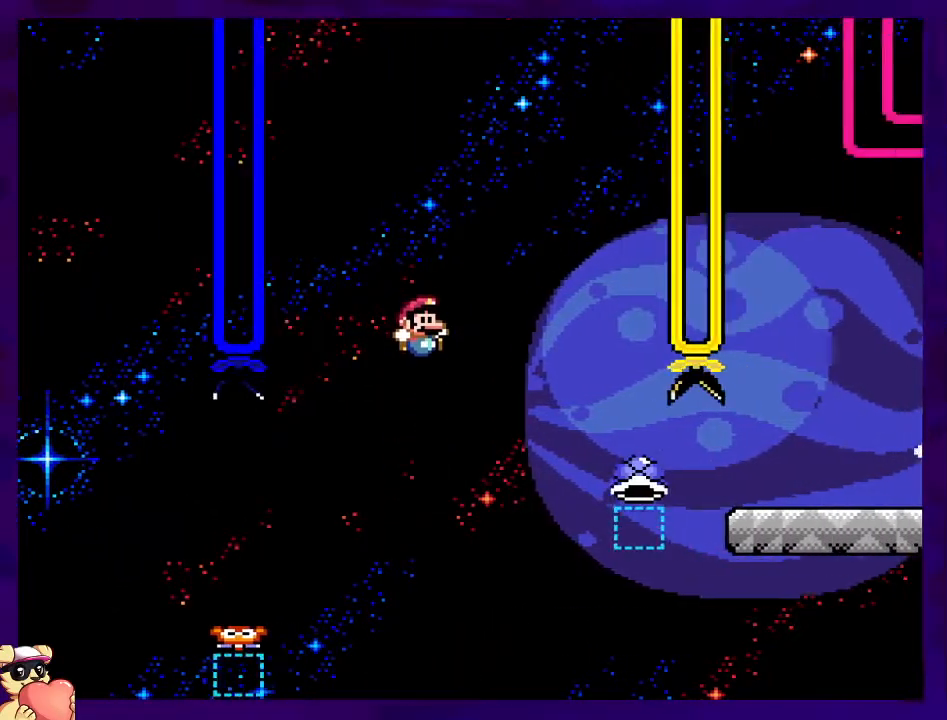
{"buttons": ["A", "X", "DPAD_RIGHT"], "events": [[151, "B", "up"], [234, "A", "down"]]}
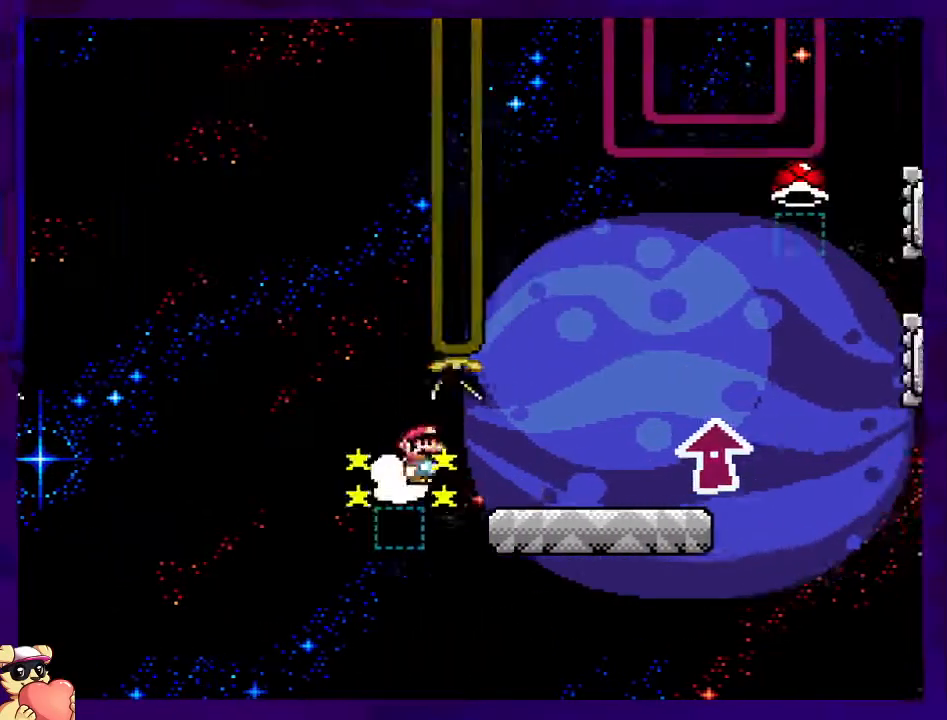
{"buttons": ["X", "DPAD_RIGHT"], "events": [[233, "A", "up"]]}
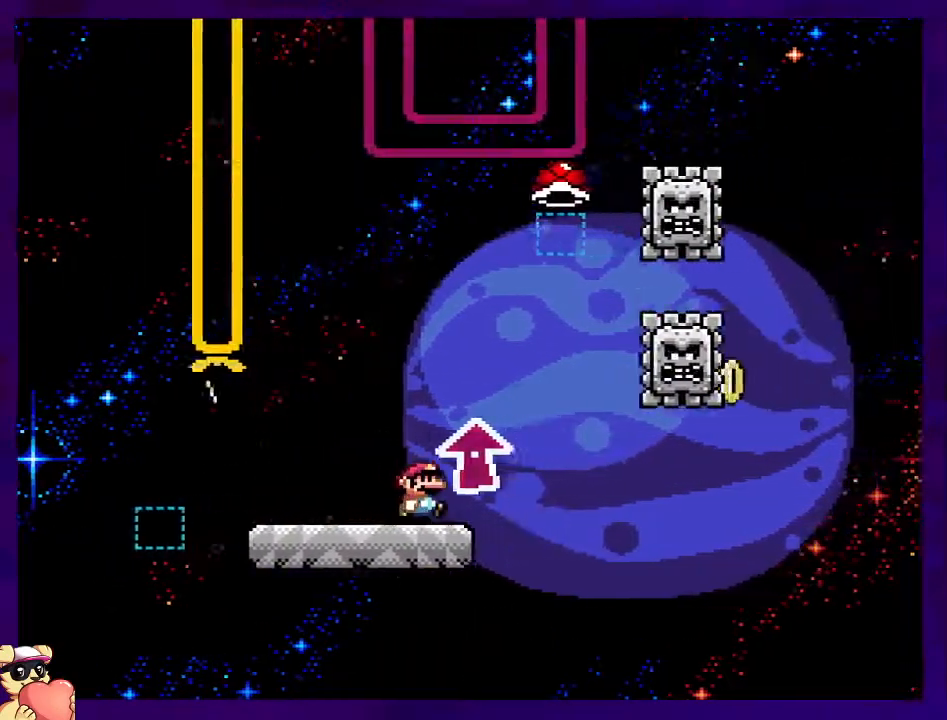
{"buttons": ["X"], "events": [[17, "DPAD_RIGHT", "up"], [34, "DPAD_LEFT", "down"], [134, "DPAD_UP", "down"], [184, "DPAD_UP", "up"], [201, "DPAD_LEFT", "up"], [334, "DPAD_RIGHT", "down"], [501, "DPAD_RIGHT", "up"]]}
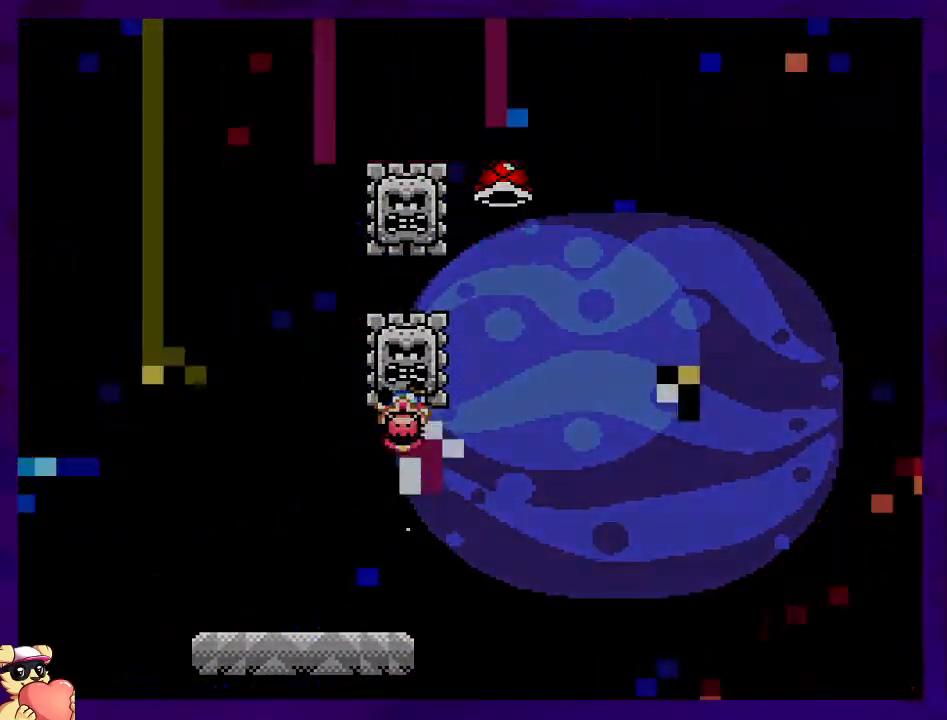
{"buttons": ["X"], "events": []}
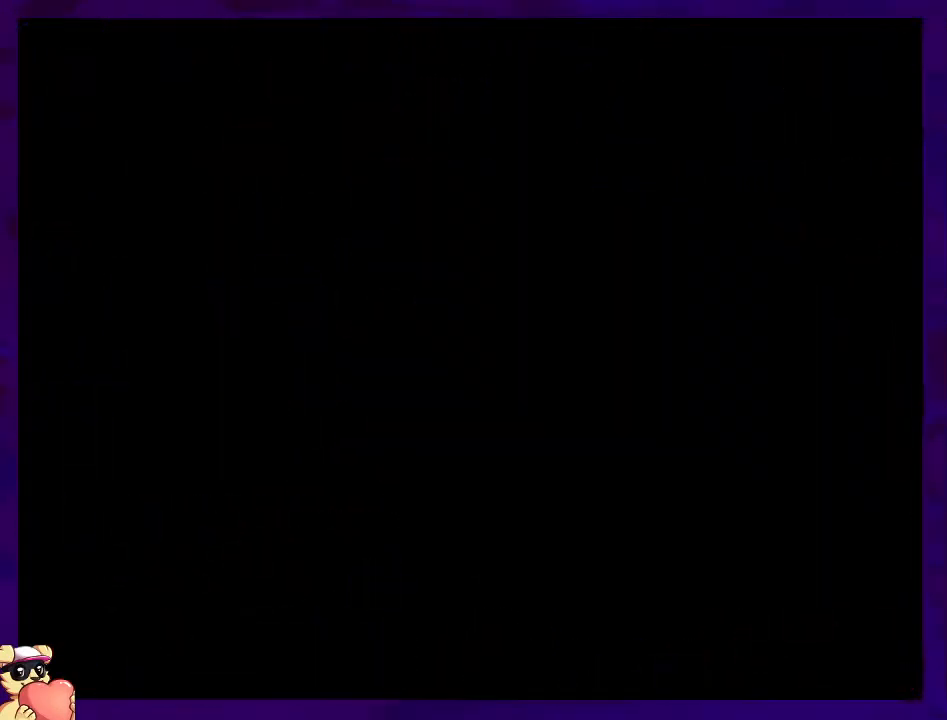
{"buttons": ["X"], "events": []}
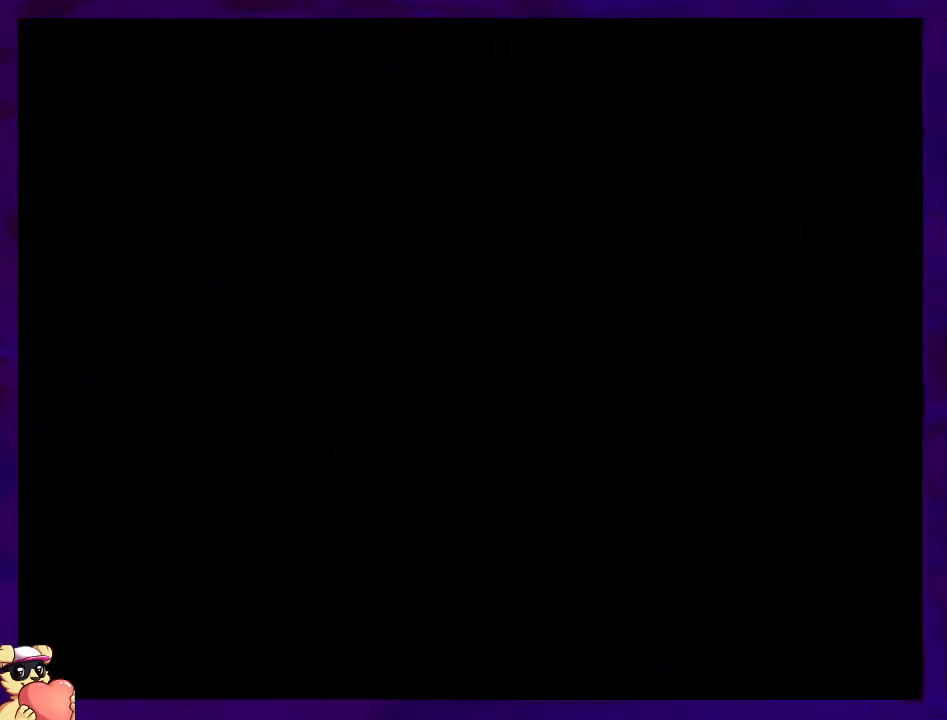
{"buttons": ["X"], "events": []}
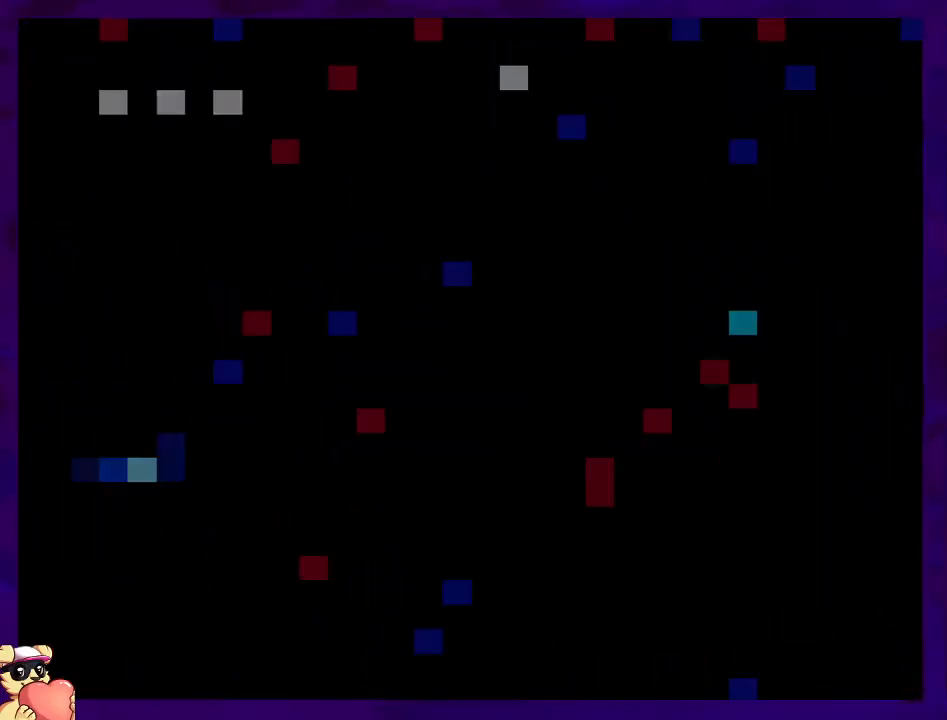
{"buttons": ["X", "DPAD_RIGHT"], "events": [[217, "DPAD_RIGHT", "down"]]}
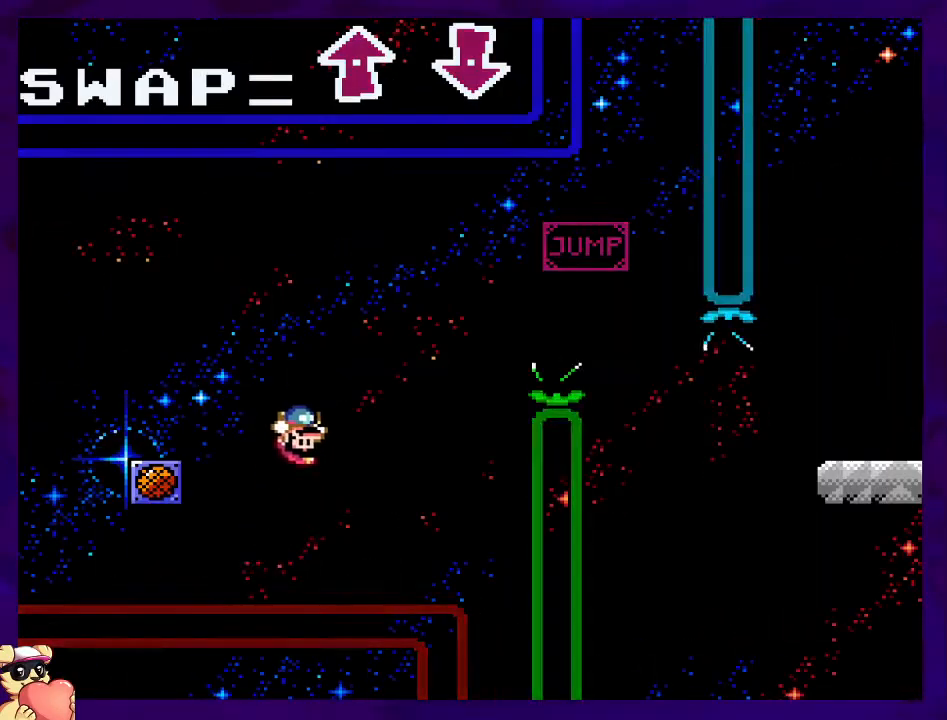
{"buttons": ["X", "DPAD_RIGHT"], "events": [[317, "DPAD_RIGHT", "up"], [350, "DPAD_RIGHT", "down"]]}
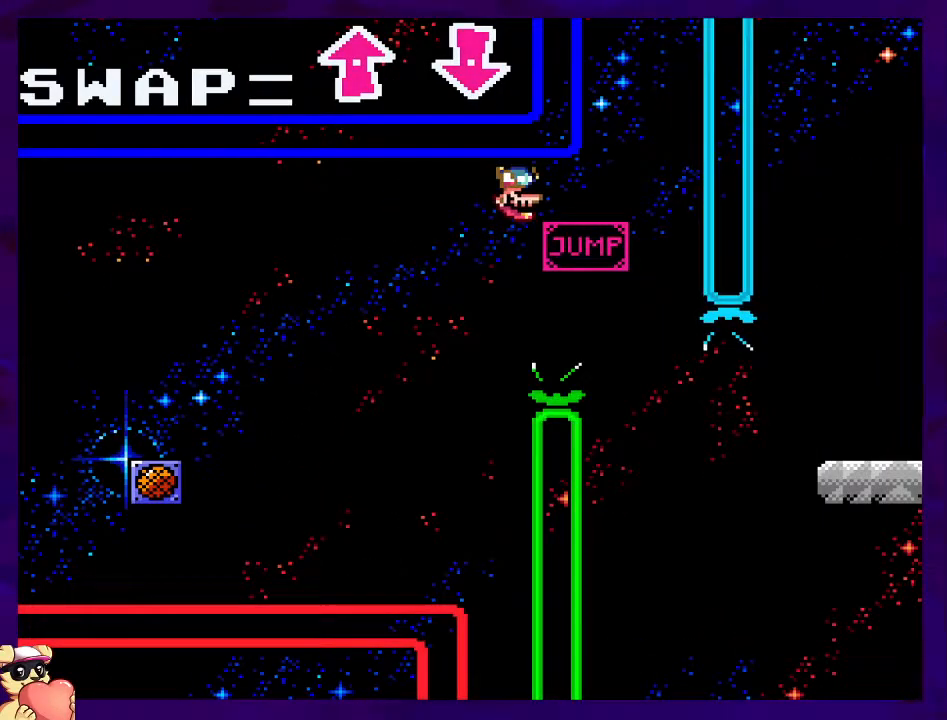
{"buttons": ["B", "X", "DPAD_RIGHT"], "events": [[17, "B", "down"]]}
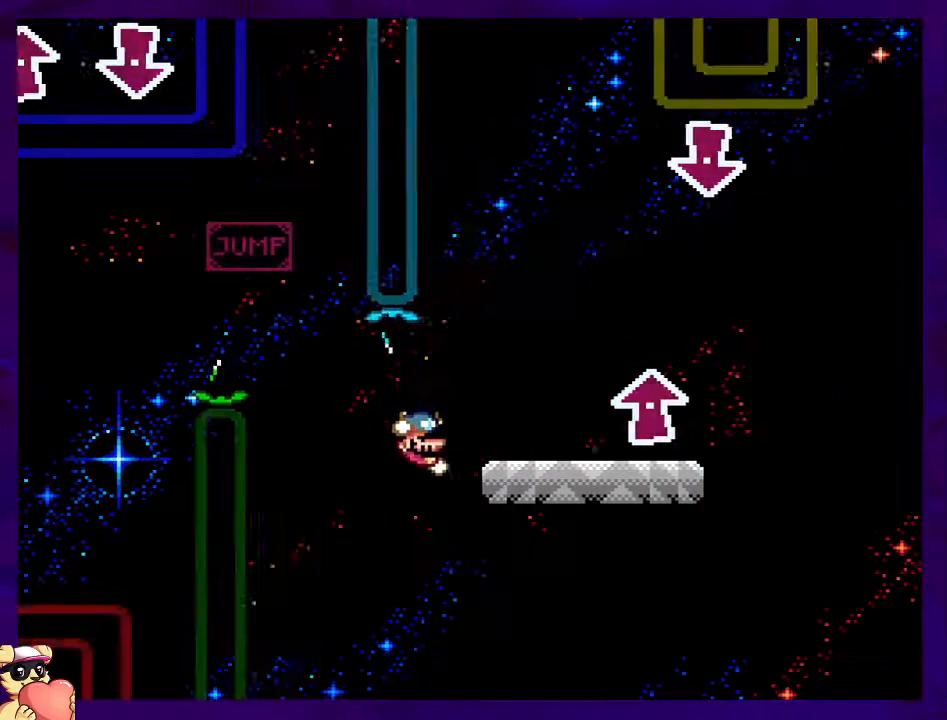
{"buttons": ["X", "DPAD_LEFT"], "events": [[233, "B", "up"], [267, "DPAD_RIGHT", "up"], [484, "DPAD_LEFT", "down"]]}
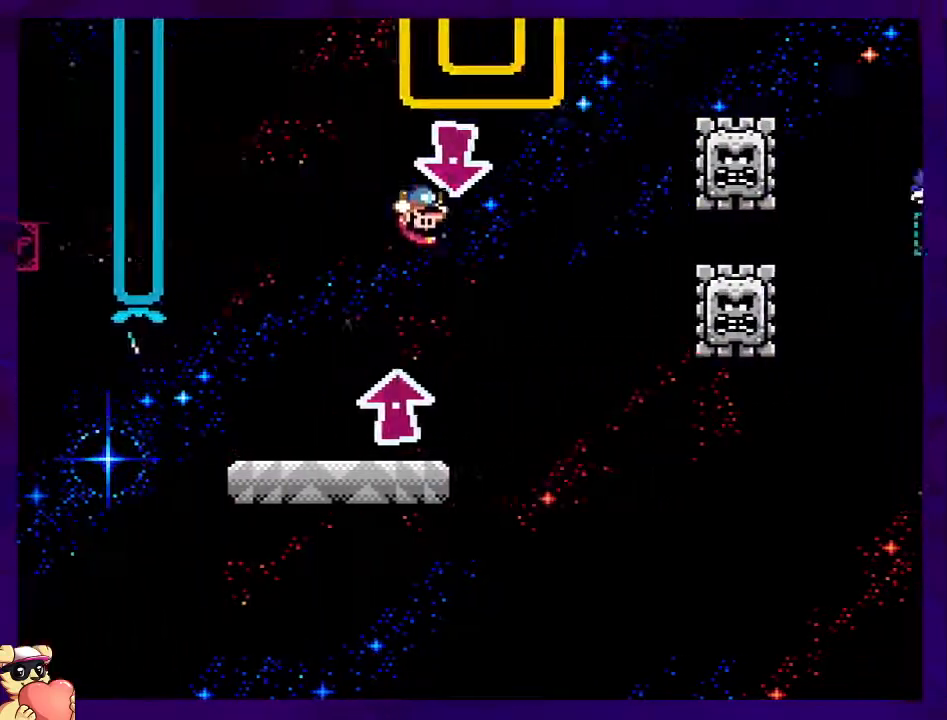
{"buttons": ["X", "DPAD_RIGHT"], "events": [[401, "DPAD_LEFT", "up"], [501, "DPAD_RIGHT", "down"]]}
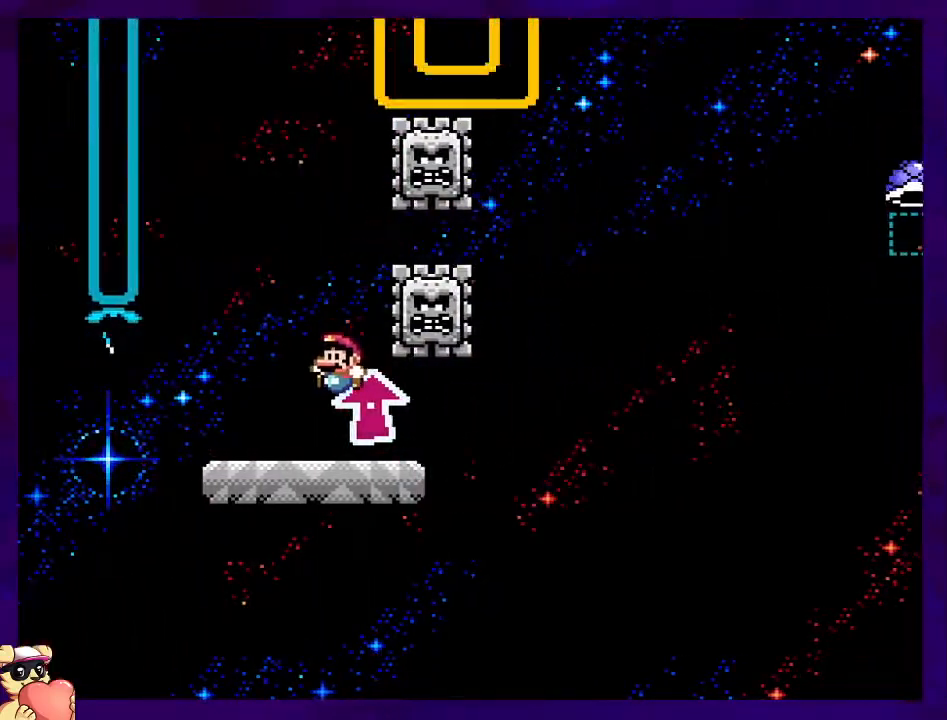
{"buttons": ["X", "DPAD_RIGHT"], "events": [[183, "DPAD_RIGHT", "up"], [350, "DPAD_RIGHT", "down"]]}
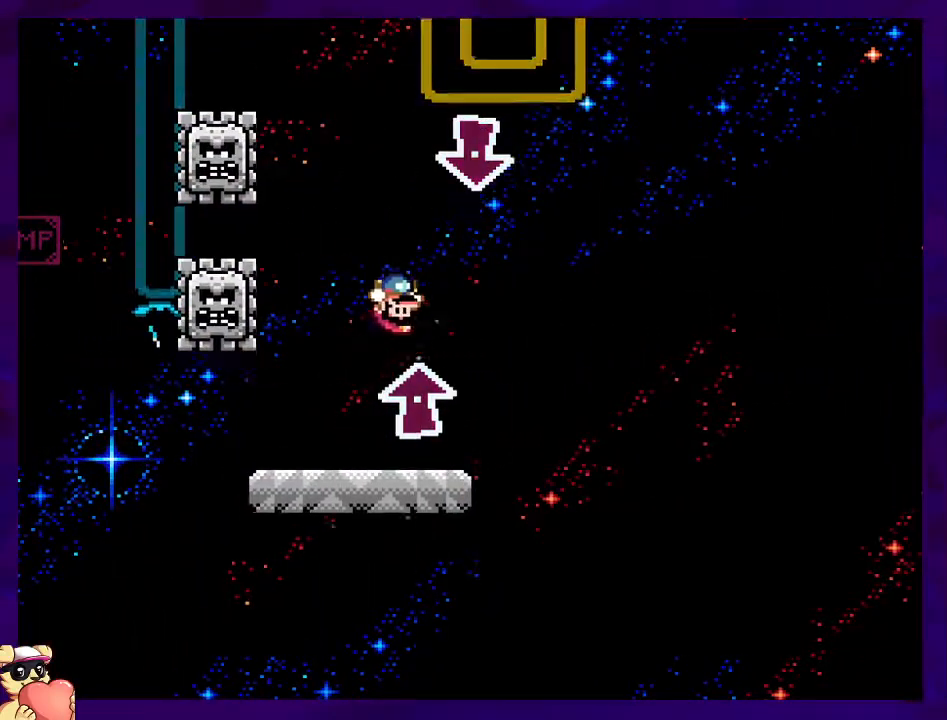
{"buttons": ["B", "X", "DPAD_RIGHT"], "events": [[367, "B", "down"]]}
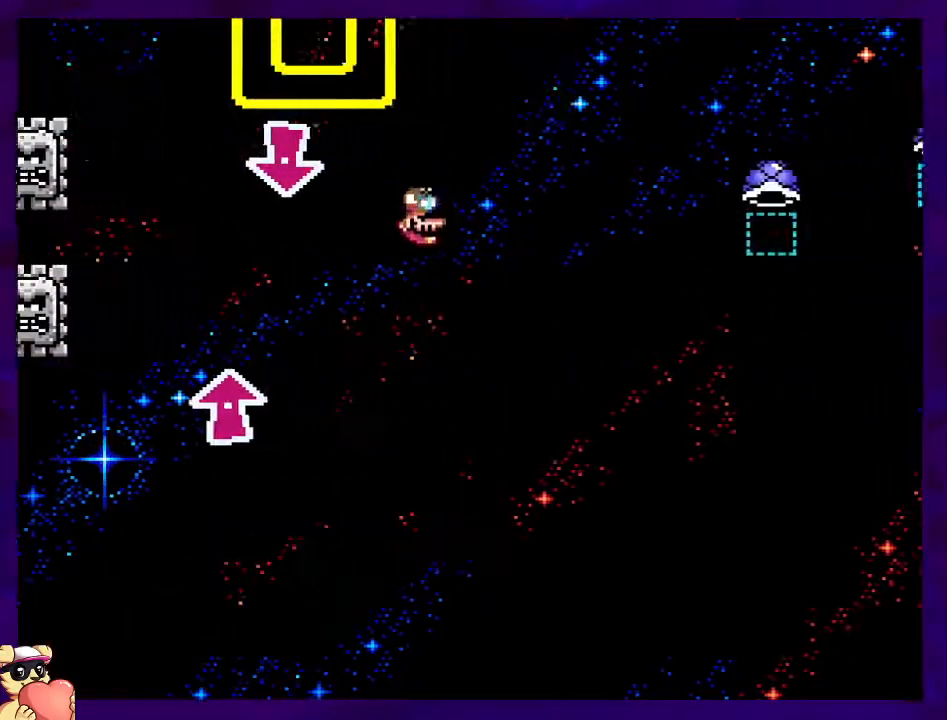
{"buttons": ["X", "DPAD_RIGHT"], "events": [[417, "B", "up"]]}
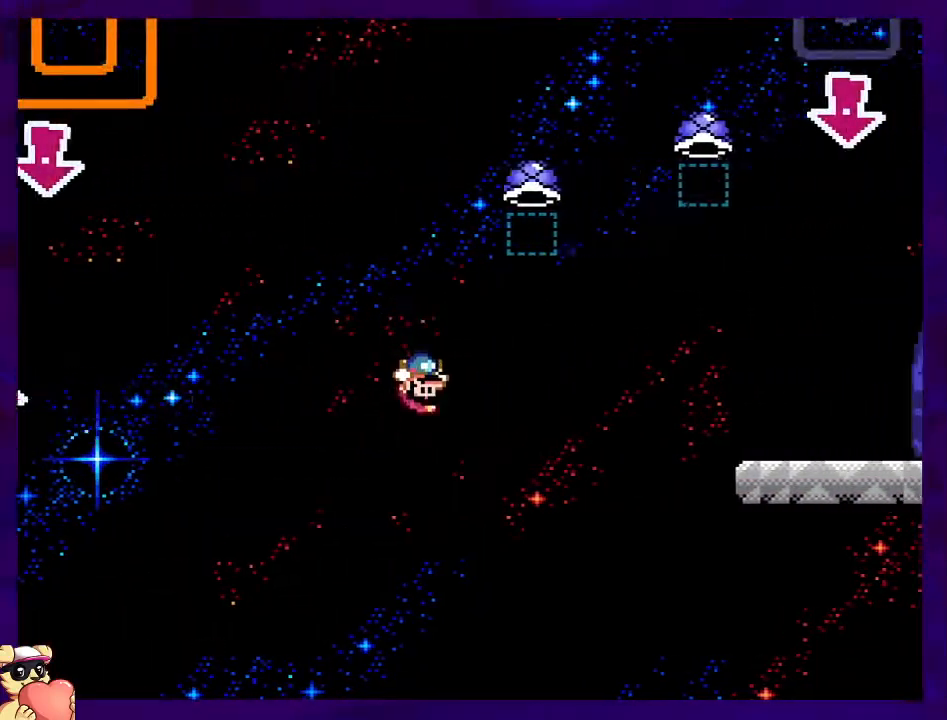
{"buttons": ["A", "X", "DPAD_RIGHT"], "events": [[17, "A", "down"]]}
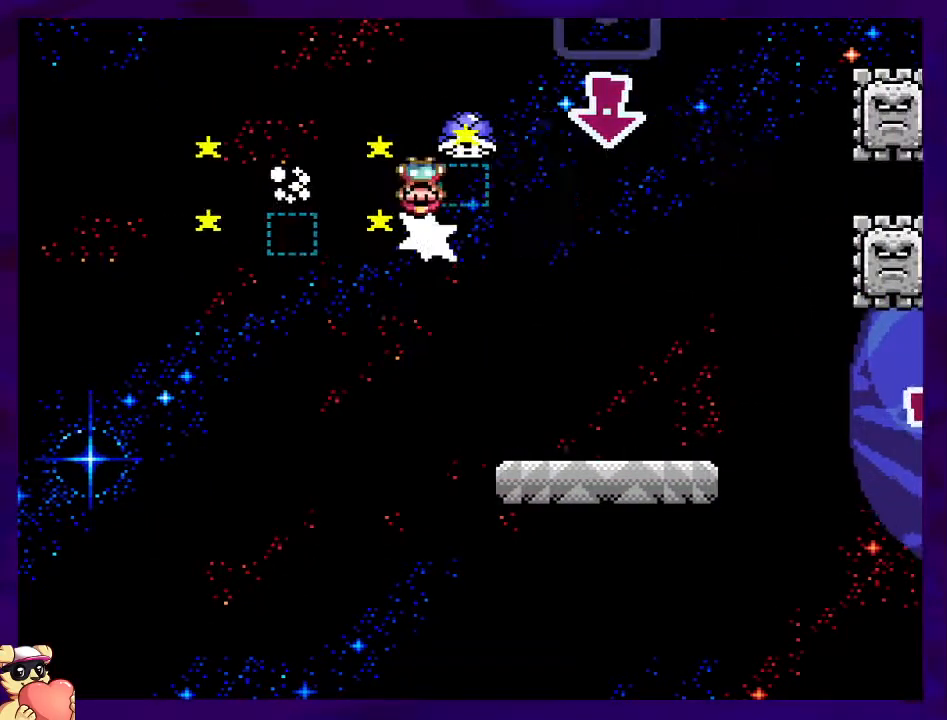
{"buttons": ["X", "DPAD_LEFT"], "events": [[184, "DPAD_RIGHT", "up"], [217, "A", "up"], [284, "DPAD_LEFT", "down"]]}
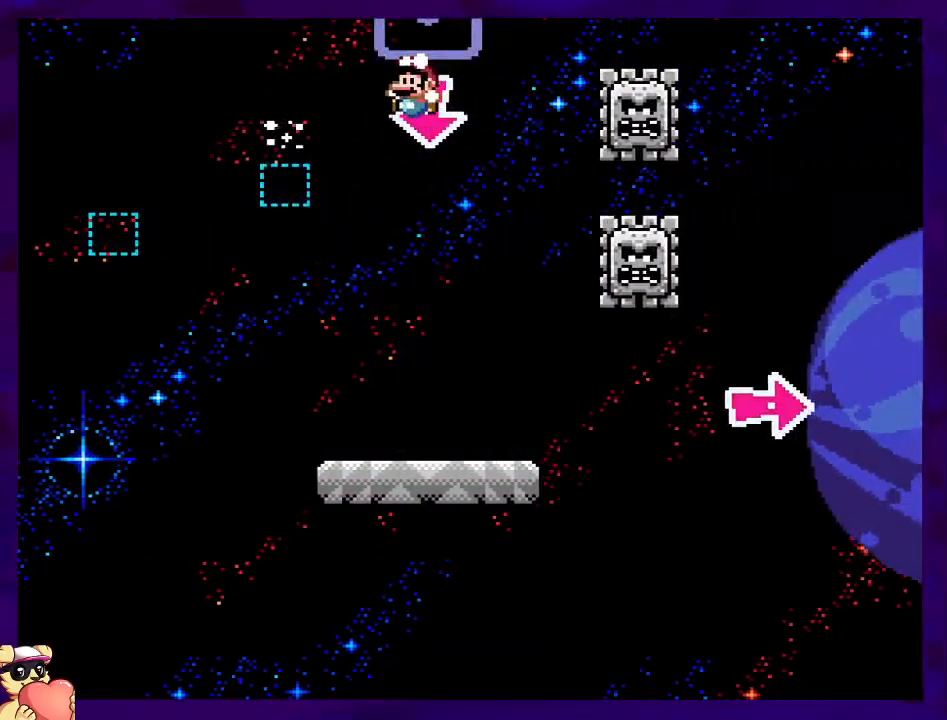
{"buttons": ["X", "DPAD_RIGHT"], "events": [[133, "DPAD_LEFT", "up"], [233, "DPAD_RIGHT", "down"]]}
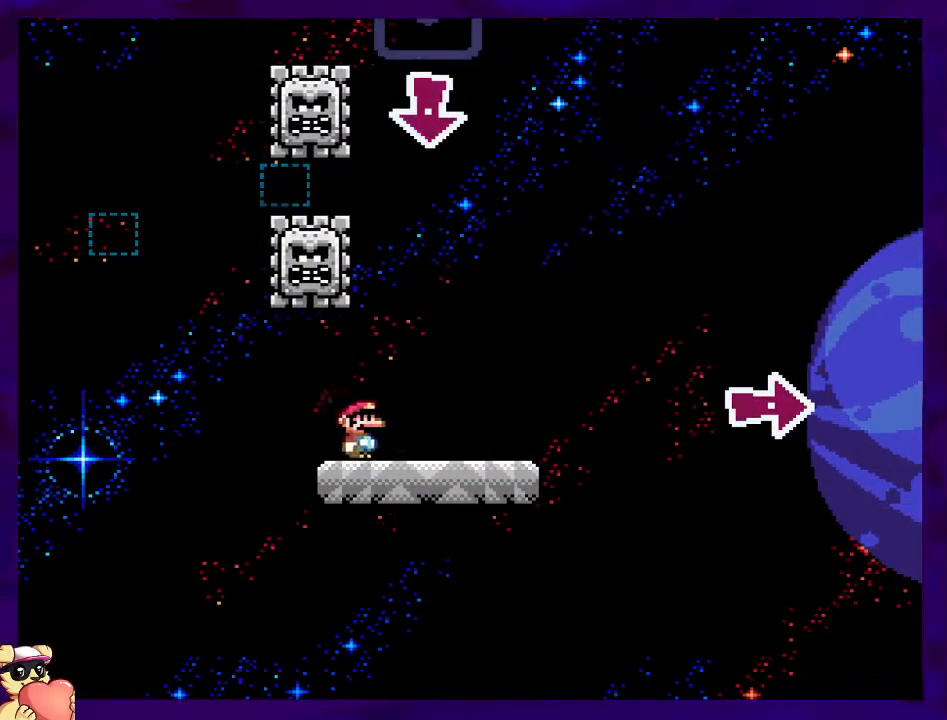
{"buttons": ["B", "X", "DPAD_RIGHT"], "events": [[401, "B", "down"]]}
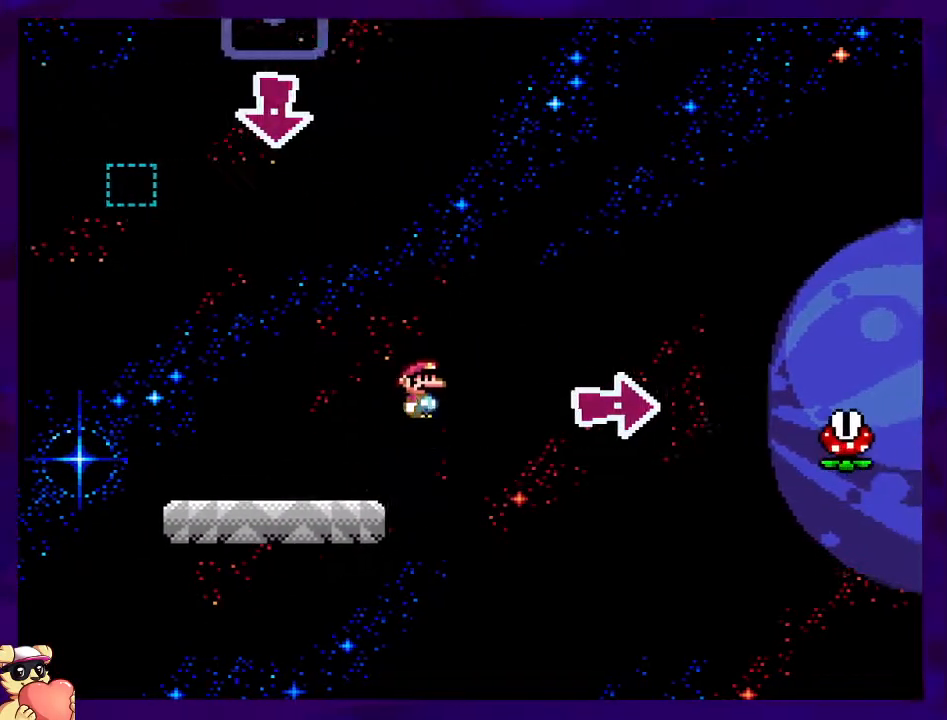
{"buttons": ["B", "X", "DPAD_RIGHT"], "events": []}
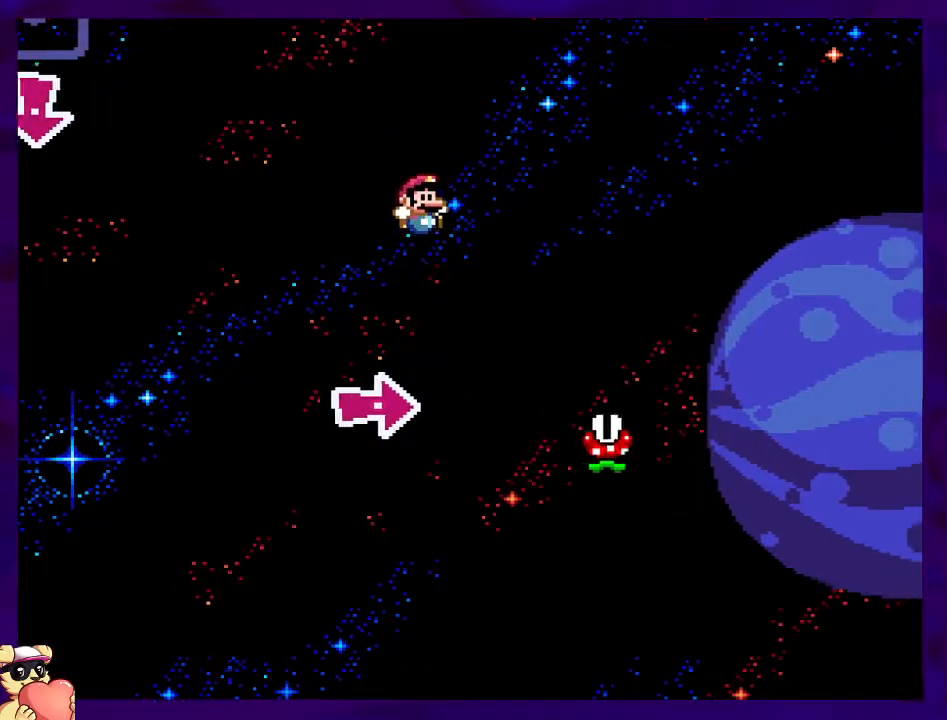
{"buttons": ["A", "X", "DPAD_RIGHT"], "events": [[50, "B", "up"], [150, "A", "down"]]}
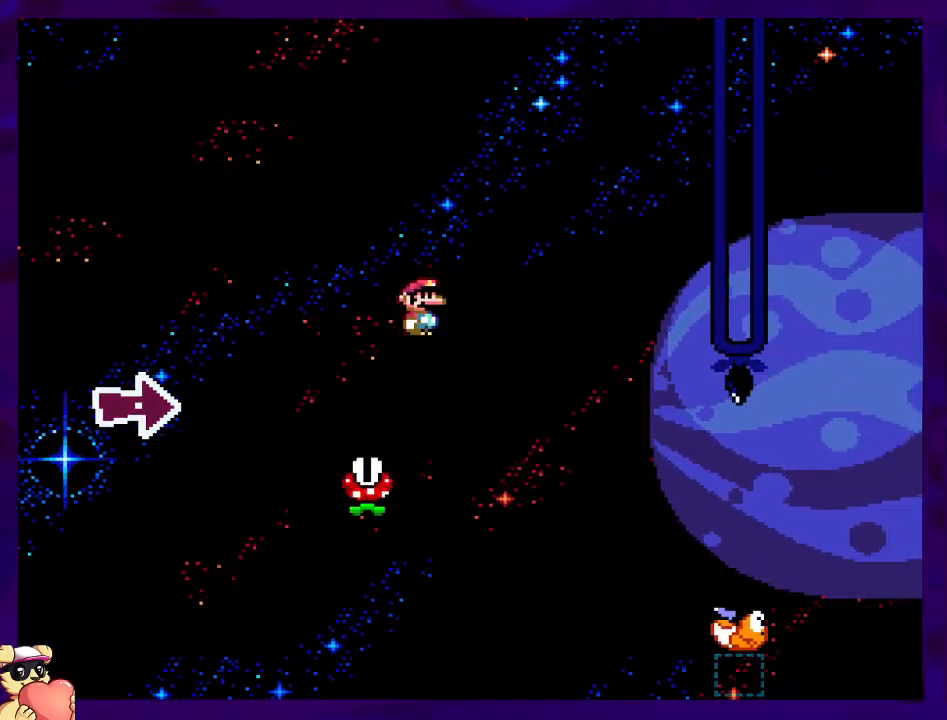
{"buttons": ["B", "X", "DPAD_LEFT"], "events": [[50, "A", "up"], [66, "DPAD_RIGHT", "up"], [467, "B", "down"], [484, "DPAD_LEFT", "down"]]}
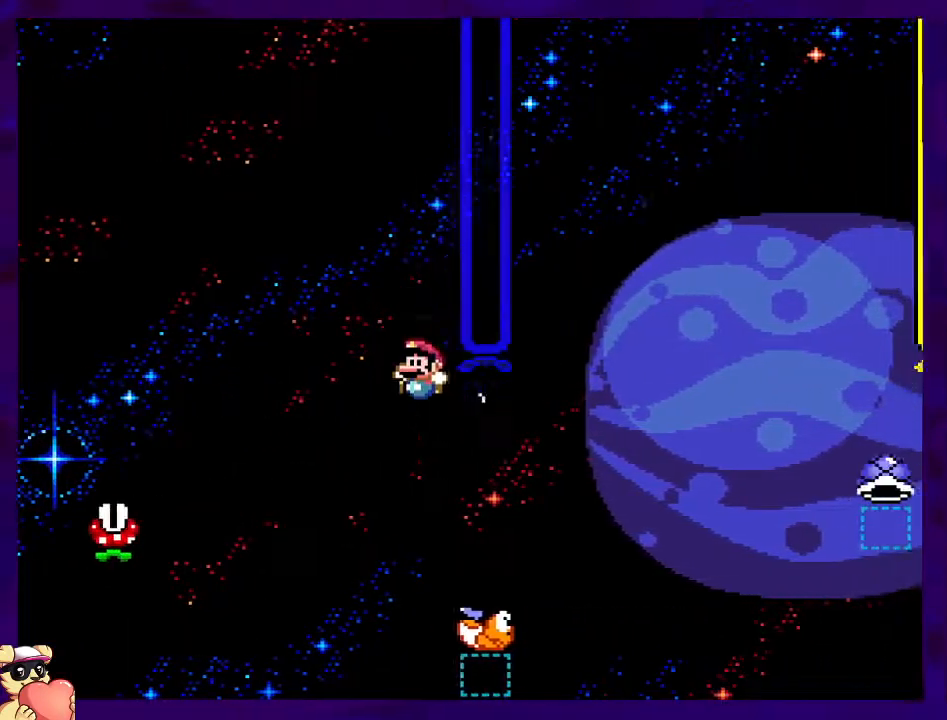
{"buttons": ["B", "X", "DPAD_RIGHT"], "events": [[50, "DPAD_LEFT", "up"], [50, "DPAD_RIGHT", "down"], [50, "DPAD_UP", "down"], [67, "DPAD_UP", "up"]]}